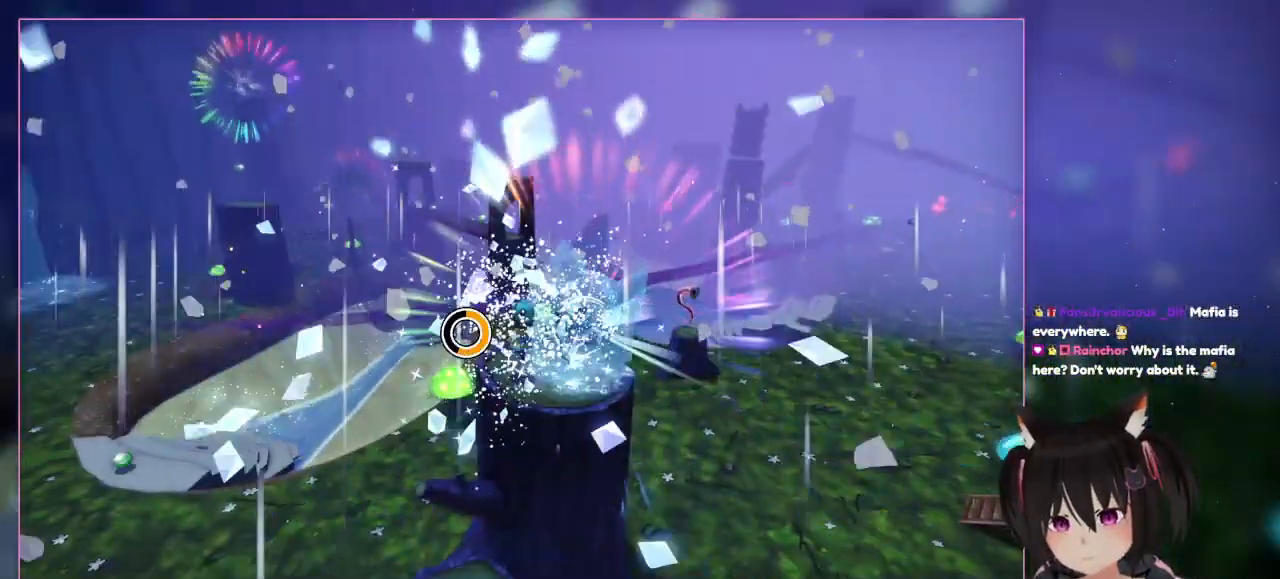
Gameplay with a controller (Nintendo layout); each line is a JSON object with the inputs held at the frame after it. "events" lists button and stick changes between this image and that frame as [ms after this image, input, new state], when the widget could be followed in between. Not read: L1 L3 R3.
{"buttons": ["DPAD_RIGHT"], "left_stick": "center", "right_stick": "center", "events": [[350, "DPAD_RIGHT", "down"]]}
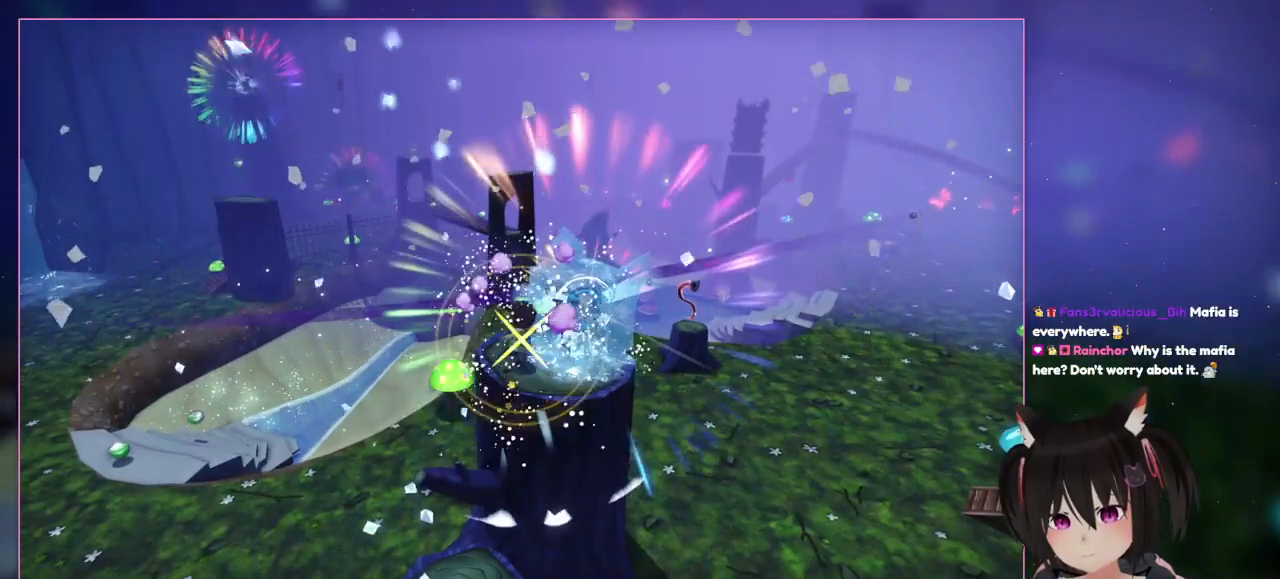
{"buttons": ["L2"], "left_stick": "center", "right_stick": "center", "events": [[50, "DPAD_RIGHT", "up"], [450, "L2", "down"]]}
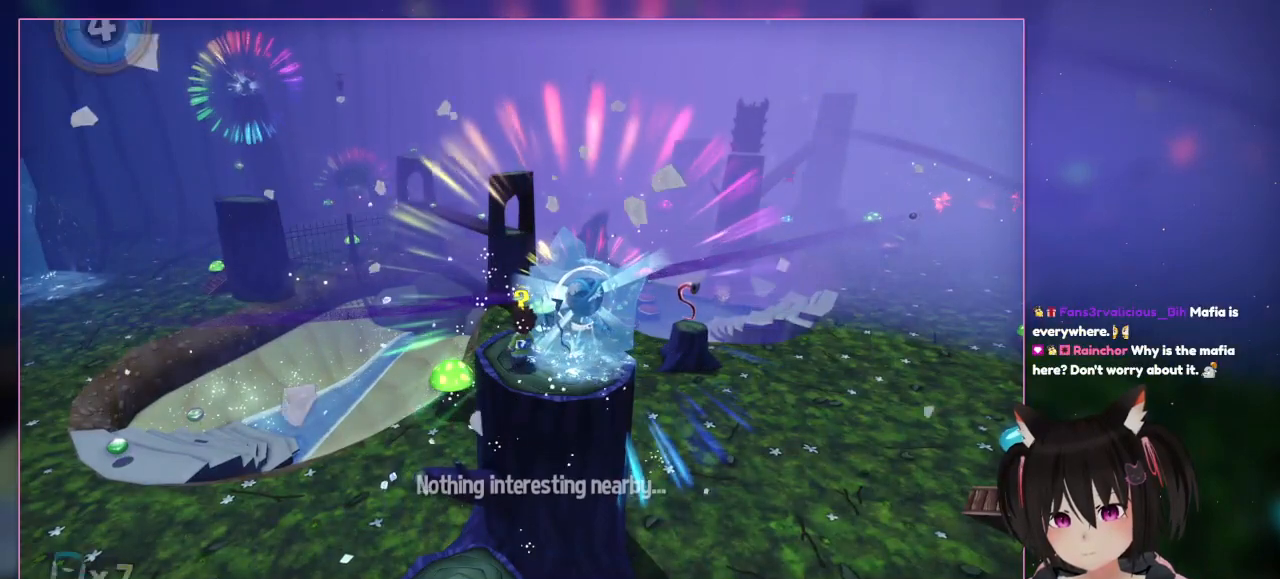
{"buttons": ["L2"], "left_stick": "center", "right_stick": "center", "events": []}
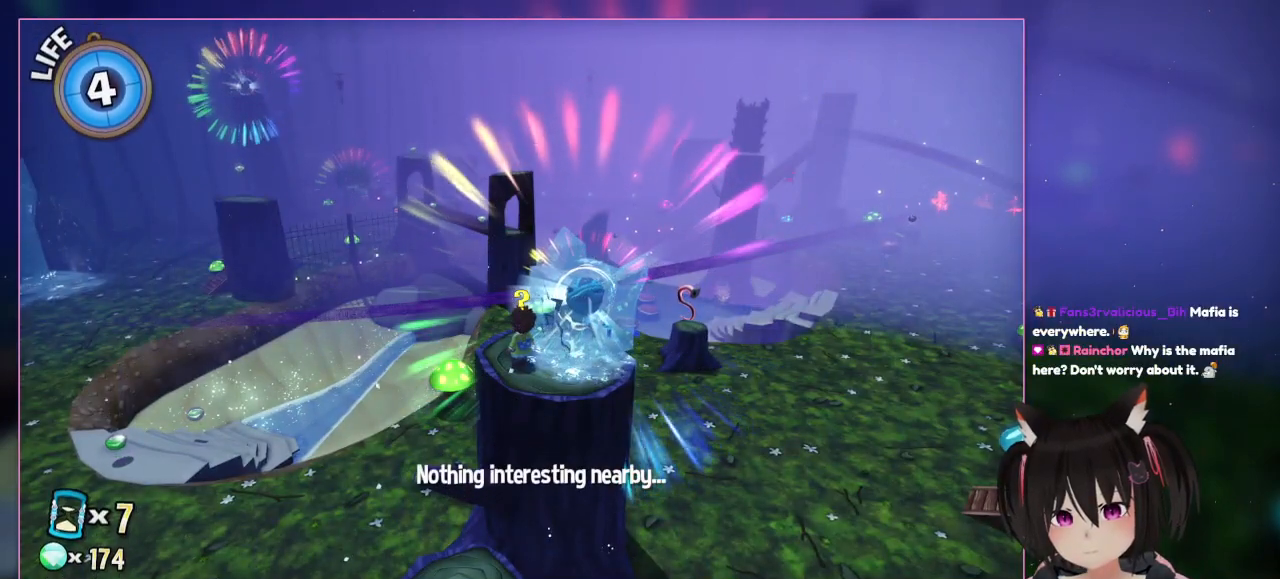
{"buttons": ["DPAD_RIGHT"], "left_stick": "center", "right_stick": "center", "events": [[183, "L2", "up"], [400, "DPAD_RIGHT", "down"]]}
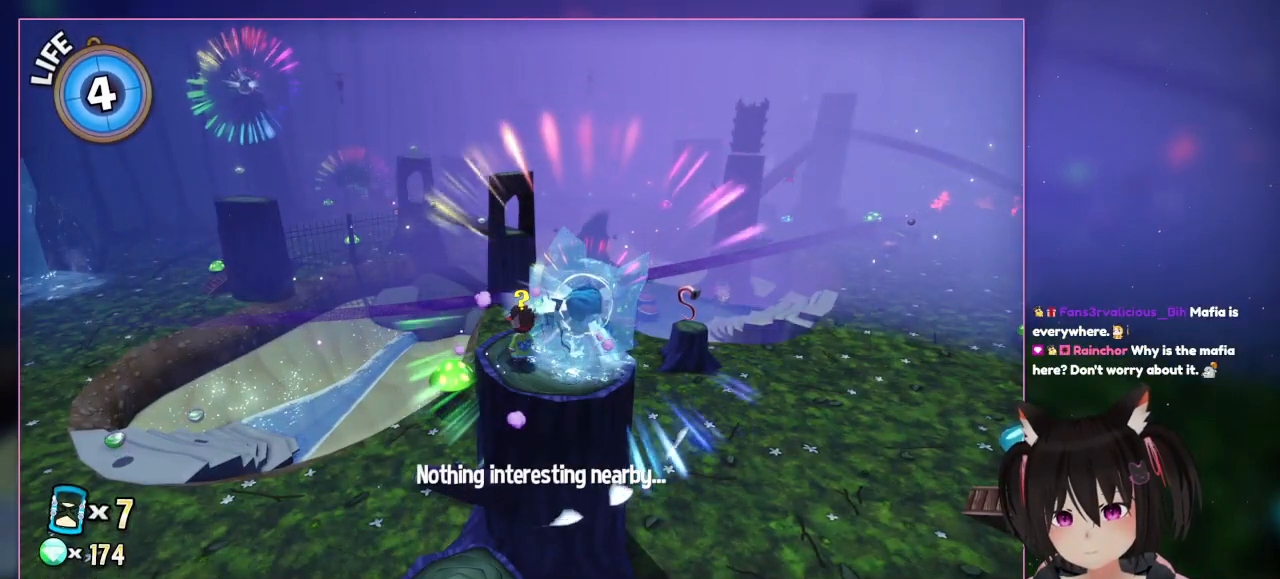
{"buttons": ["L2"], "left_stick": "center", "right_stick": "center", "events": [[83, "DPAD_RIGHT", "up"], [333, "L2", "down"]]}
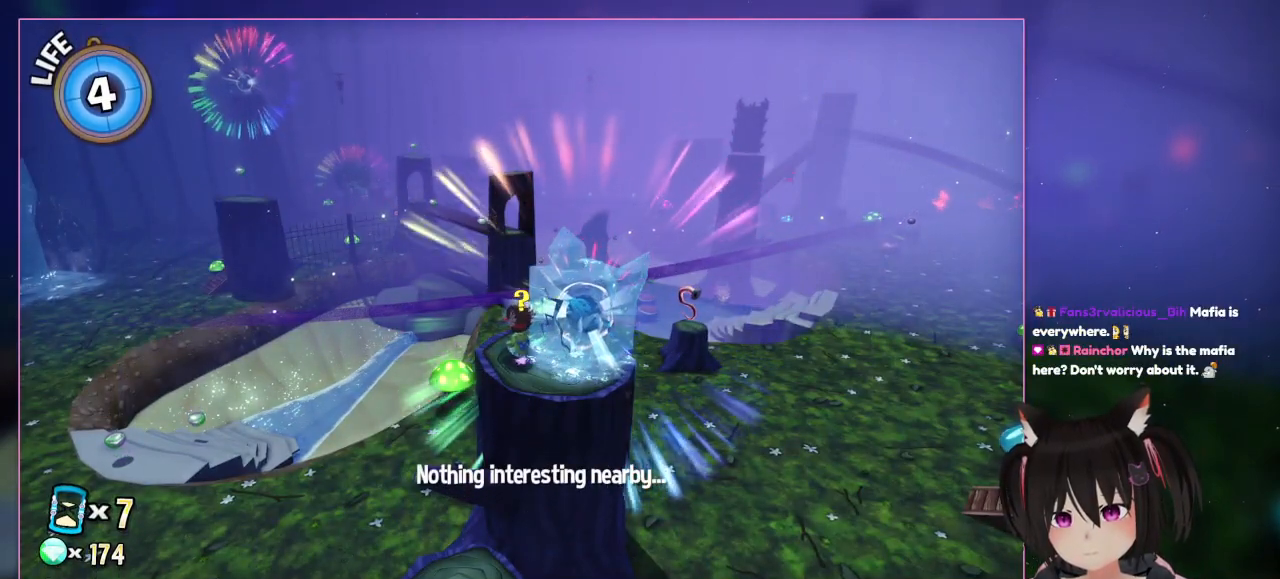
{"buttons": ["L2"], "left_stick": "center", "right_stick": "center", "events": []}
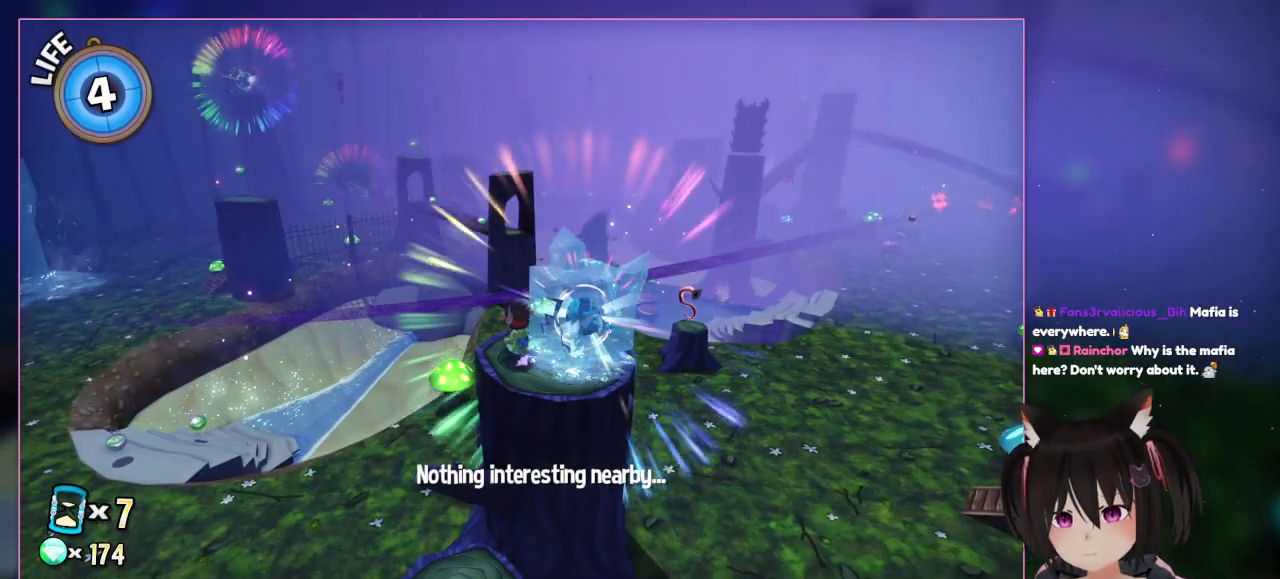
{"buttons": ["L2"], "left_stick": "up", "right_stick": "center", "events": [[483, "left_stick", "up"]]}
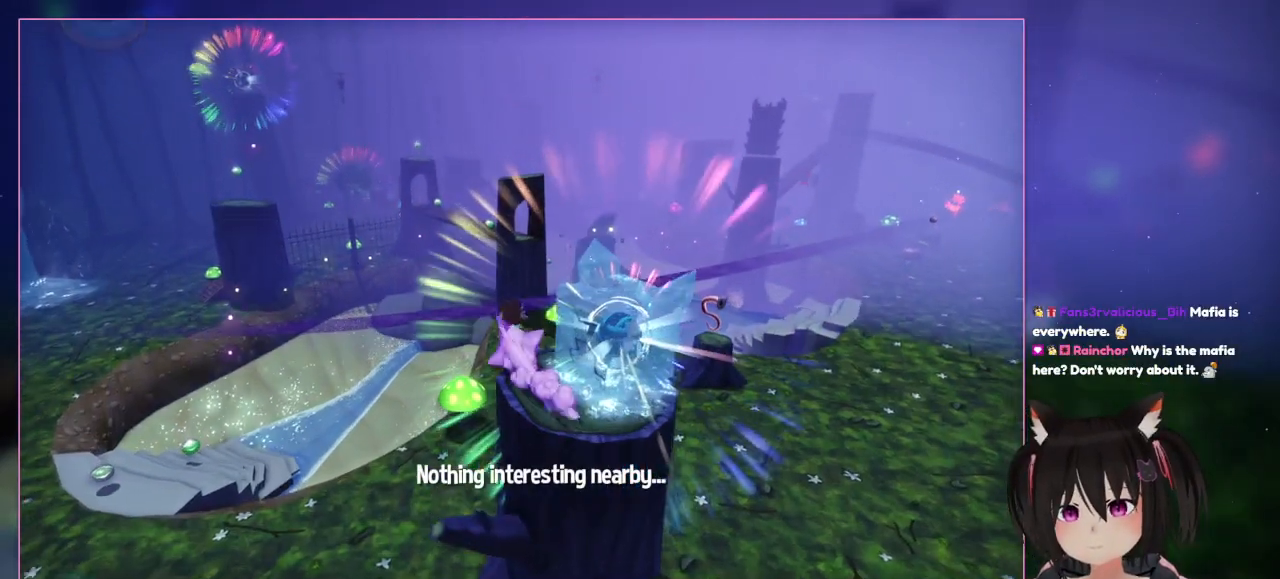
{"buttons": ["L2"], "left_stick": "up", "right_stick": "center", "events": []}
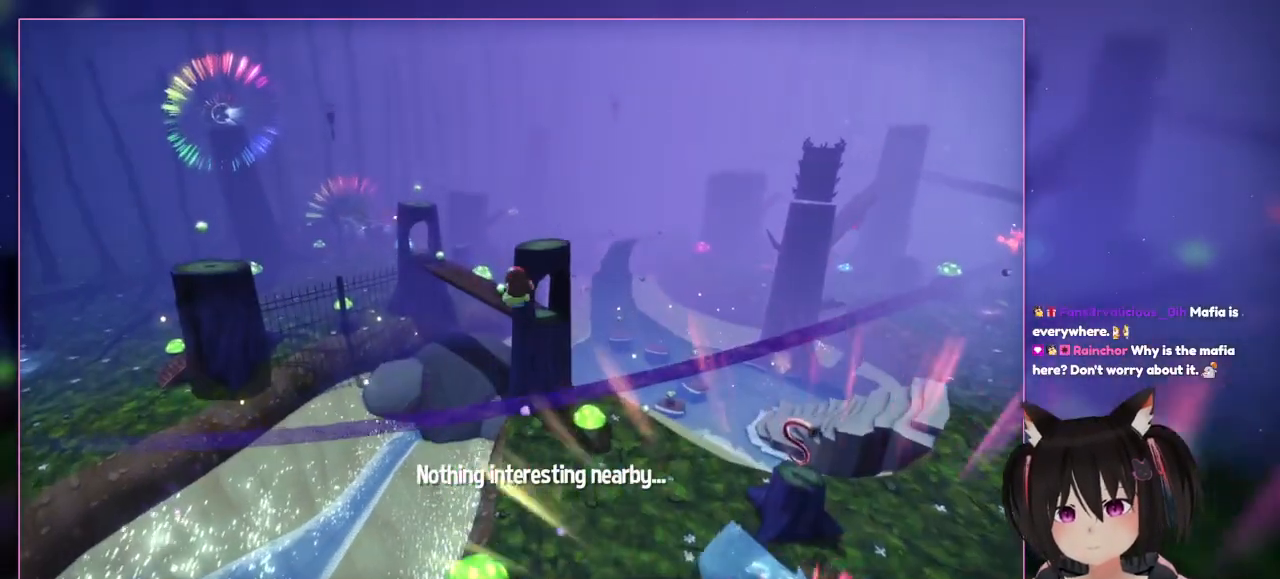
{"buttons": ["L2"], "left_stick": "up-right", "right_stick": "center", "events": [[83, "A", "down"], [483, "A", "up"], [483, "left_stick", "up-right"]]}
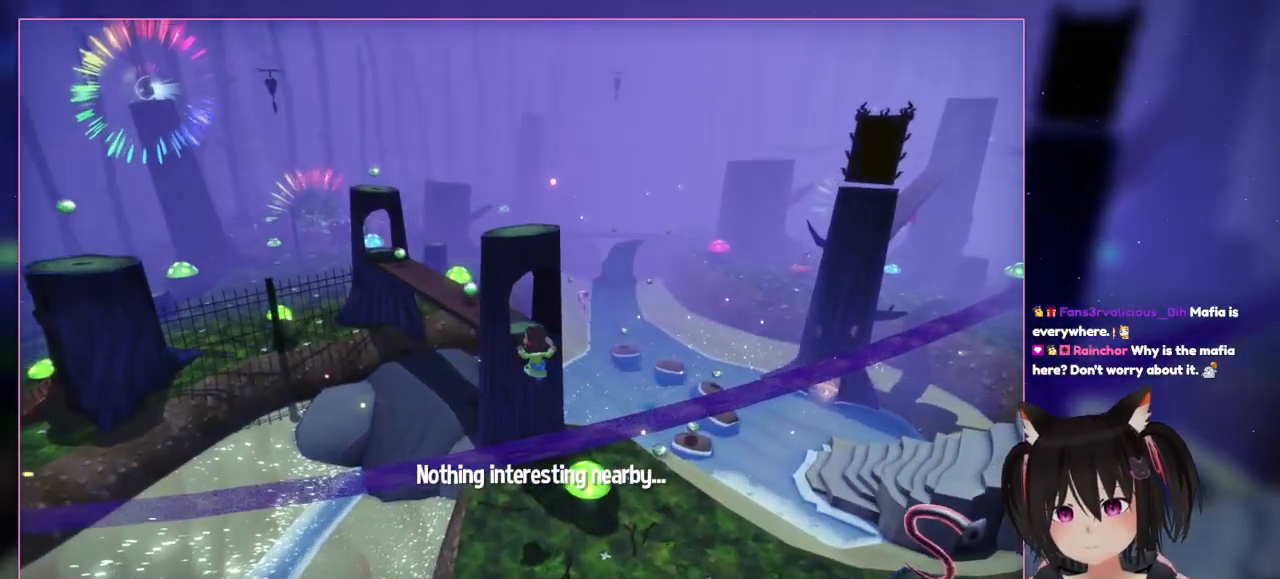
{"buttons": ["L2"], "left_stick": "down-right", "right_stick": "center", "events": [[383, "left_stick", "down-right"]]}
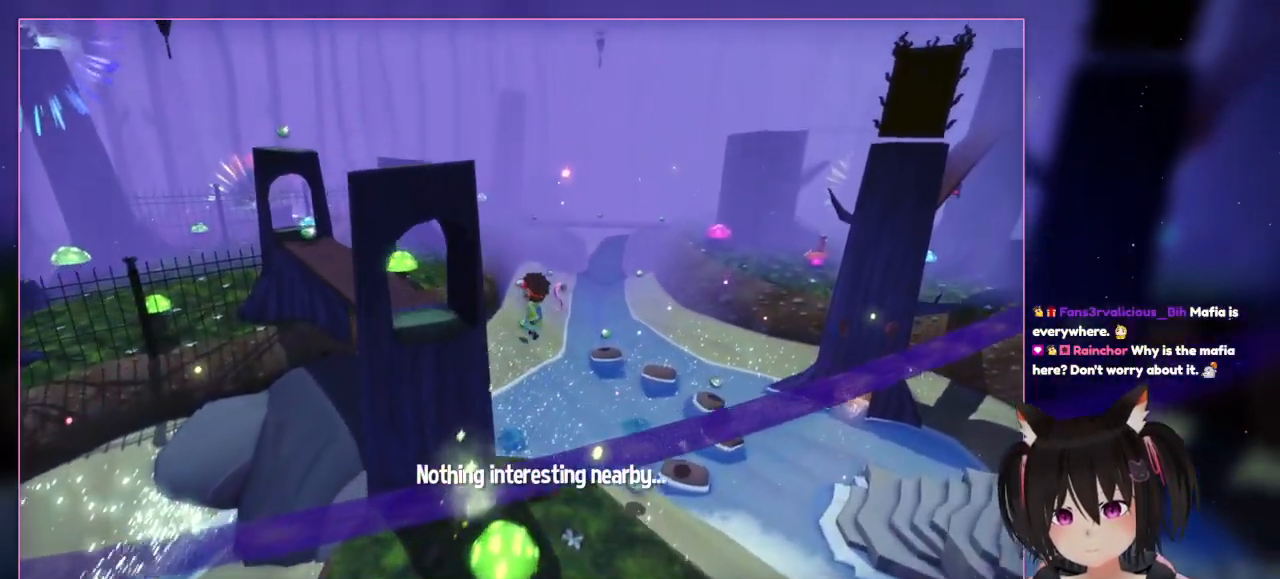
{"buttons": ["L2"], "left_stick": "left", "right_stick": "center", "events": [[83, "left_stick", "center"], [417, "left_stick", "left"]]}
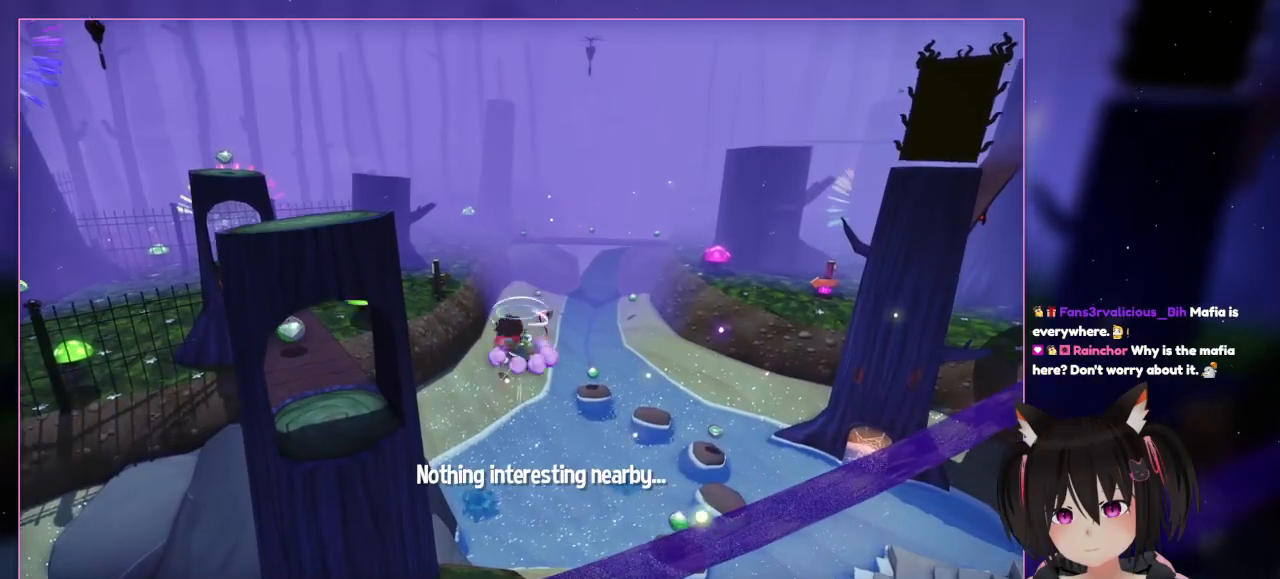
{"buttons": ["L2"], "left_stick": "down-left", "right_stick": "center", "events": [[317, "left_stick", "down-left"]]}
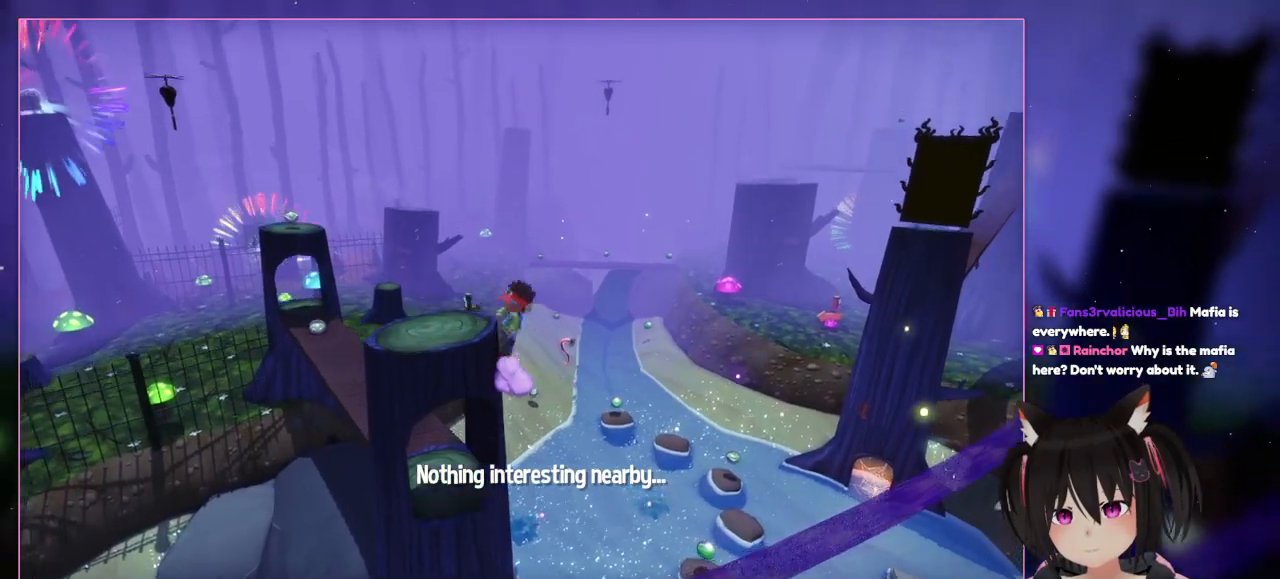
{"buttons": ["A", "L2"], "left_stick": "up-left", "right_stick": "center"}
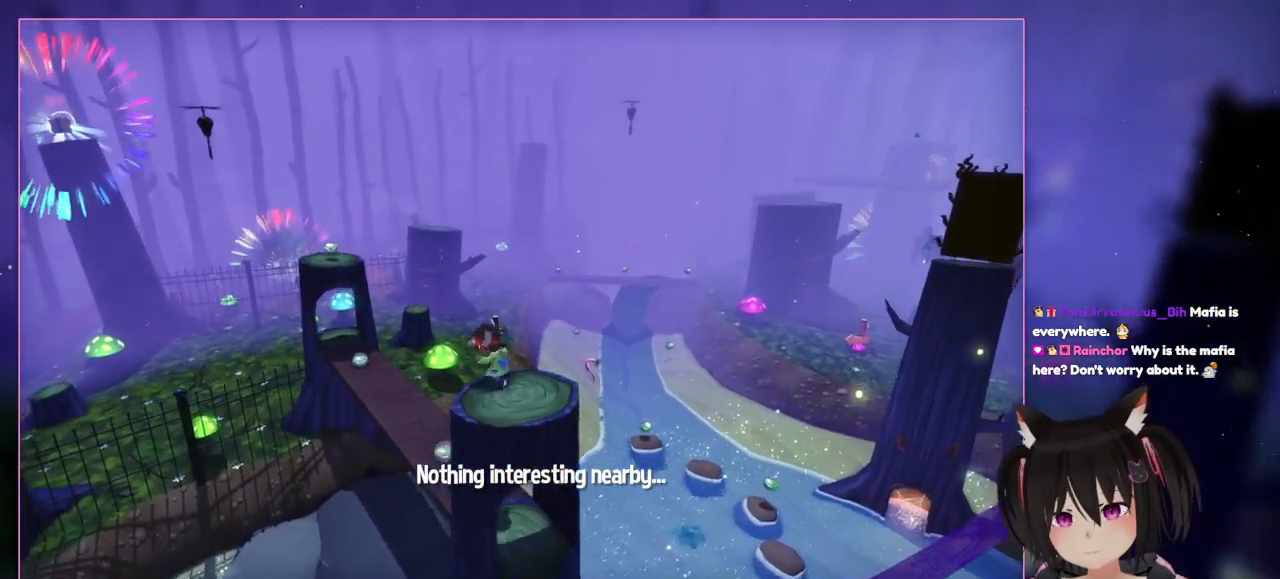
{"buttons": ["L2"], "left_stick": "up-left", "right_stick": "center", "events": [[117, "A", "up"]]}
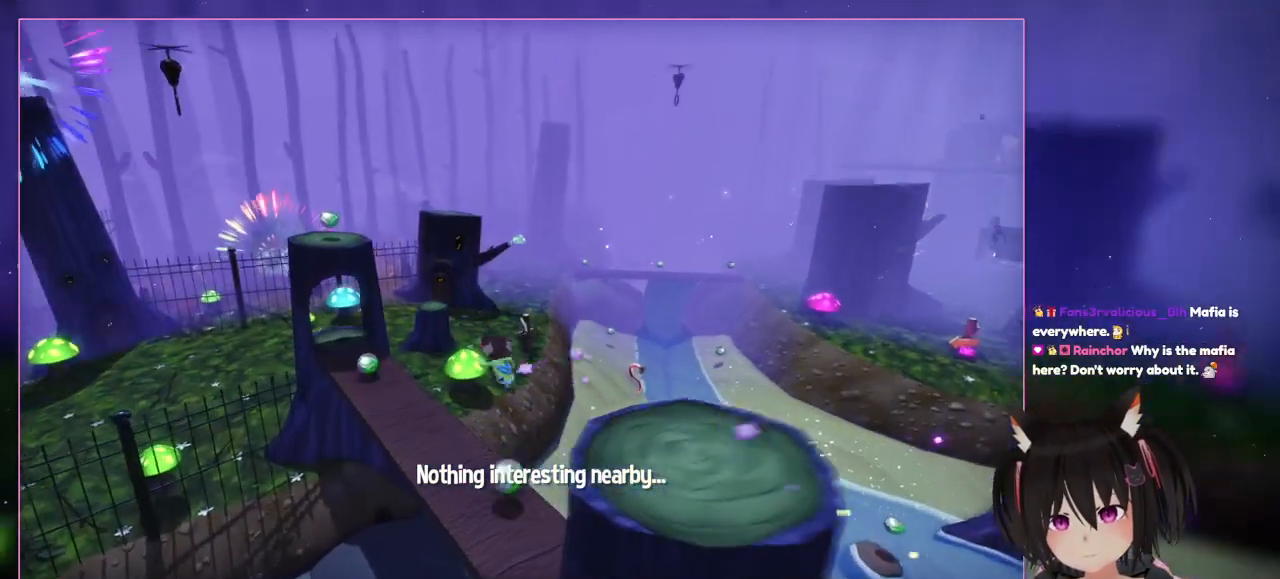
{"buttons": ["L2"], "left_stick": "up-left", "right_stick": "center", "events": []}
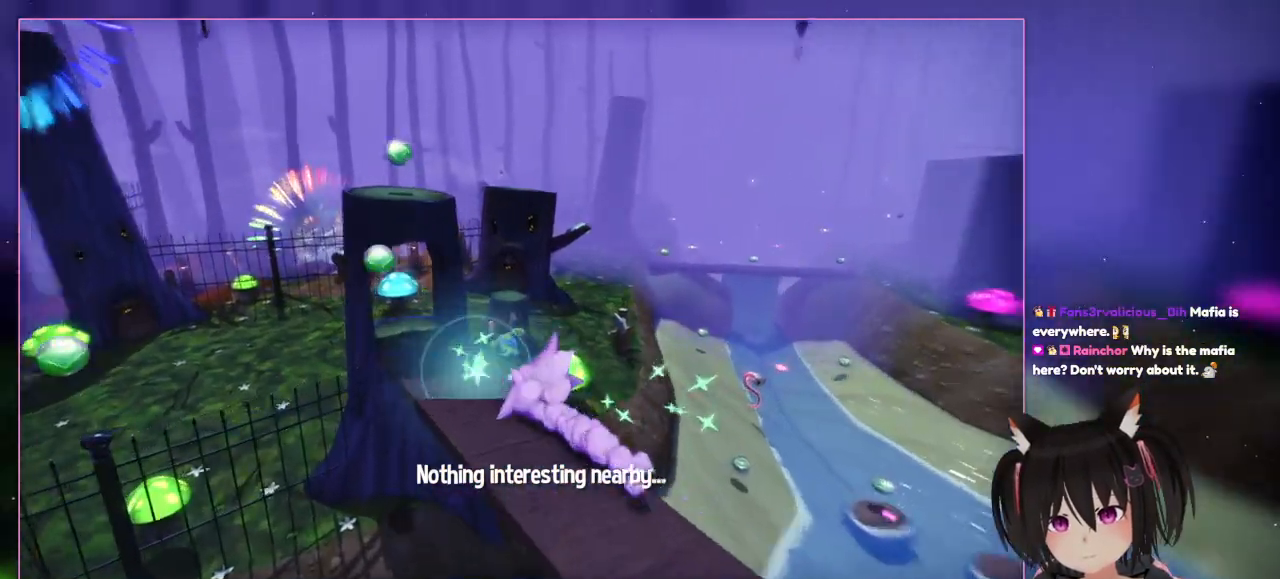
{"buttons": ["L2"], "left_stick": "up-left", "right_stick": "center", "events": [[117, "left_stick", "left"], [317, "left_stick", "up-left"]]}
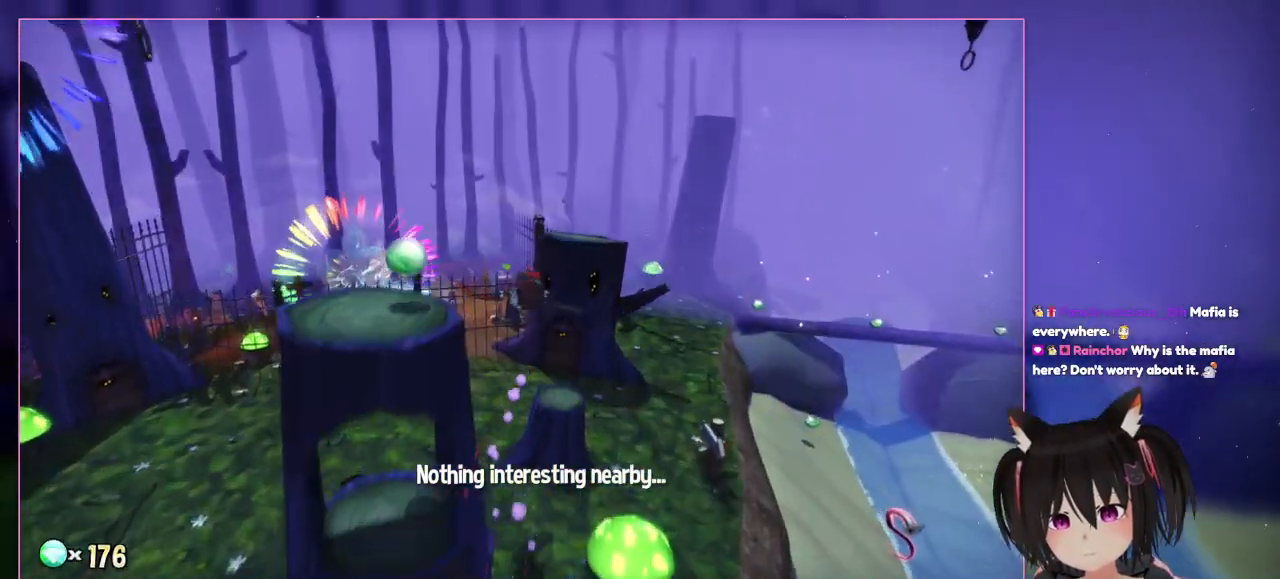
{"buttons": ["A", "L2"], "left_stick": "center", "right_stick": "center"}
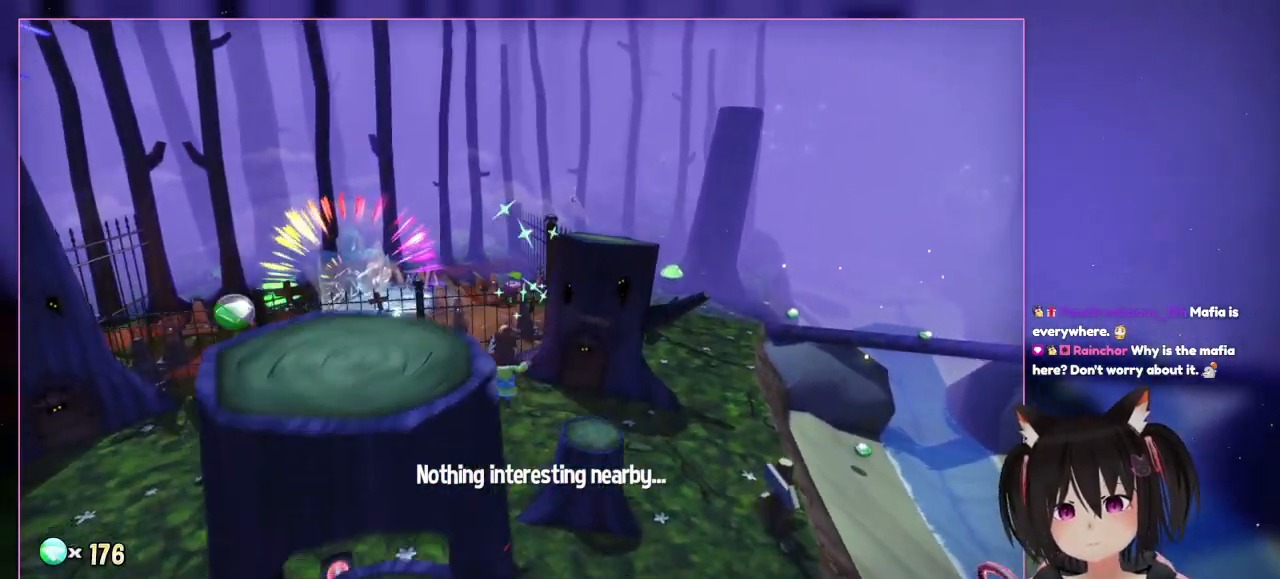
{"buttons": ["A", "L2"], "left_stick": "down-left", "right_stick": "center", "events": [[117, "left_stick", "down"], [317, "left_stick", "down-left"]]}
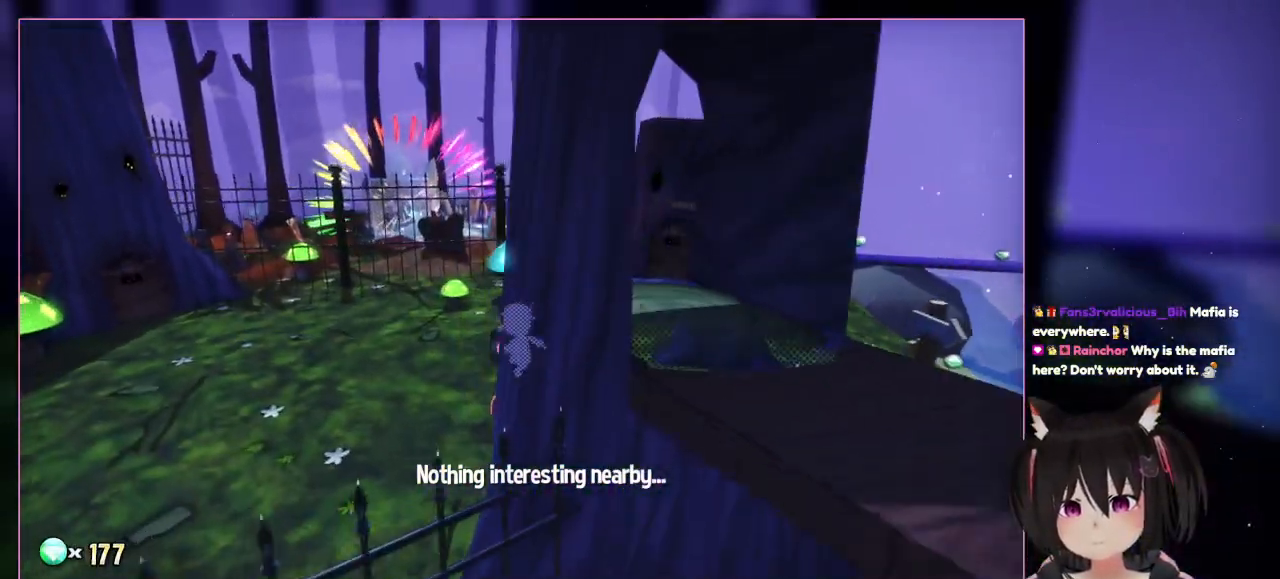
{"buttons": [], "left_stick": "up", "right_stick": "center", "events": [[17, "A", "up"], [417, "L2", "up"], [417, "left_stick", "up"]]}
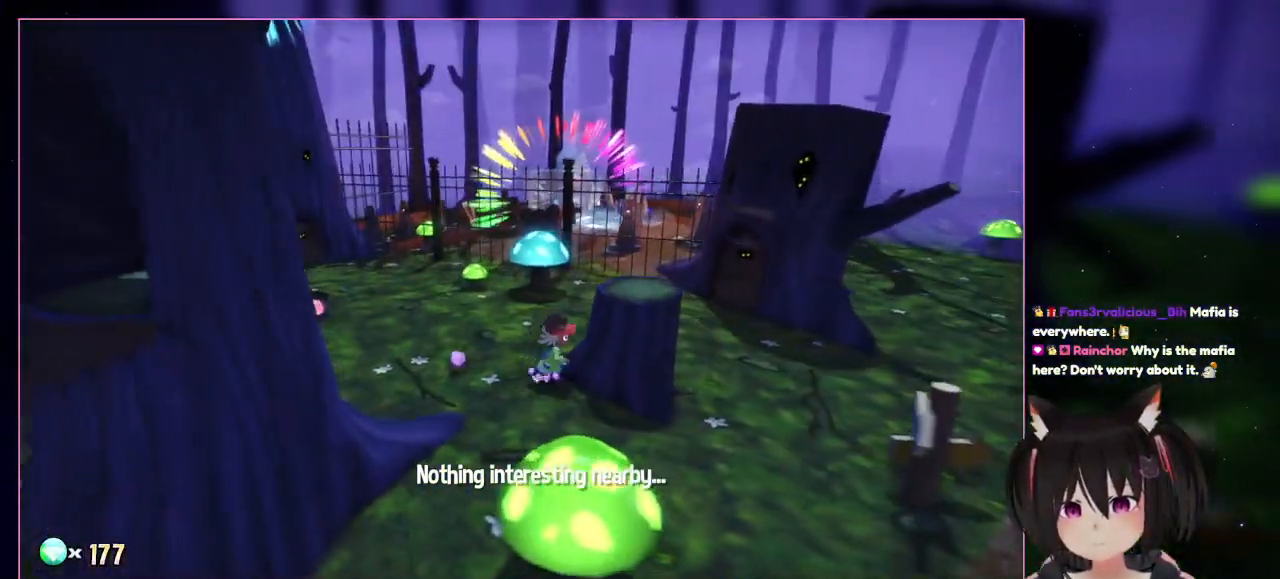
{"buttons": [], "left_stick": "right", "right_stick": "left", "events": [[117, "left_stick", "right"], [117, "right_stick", "left"]]}
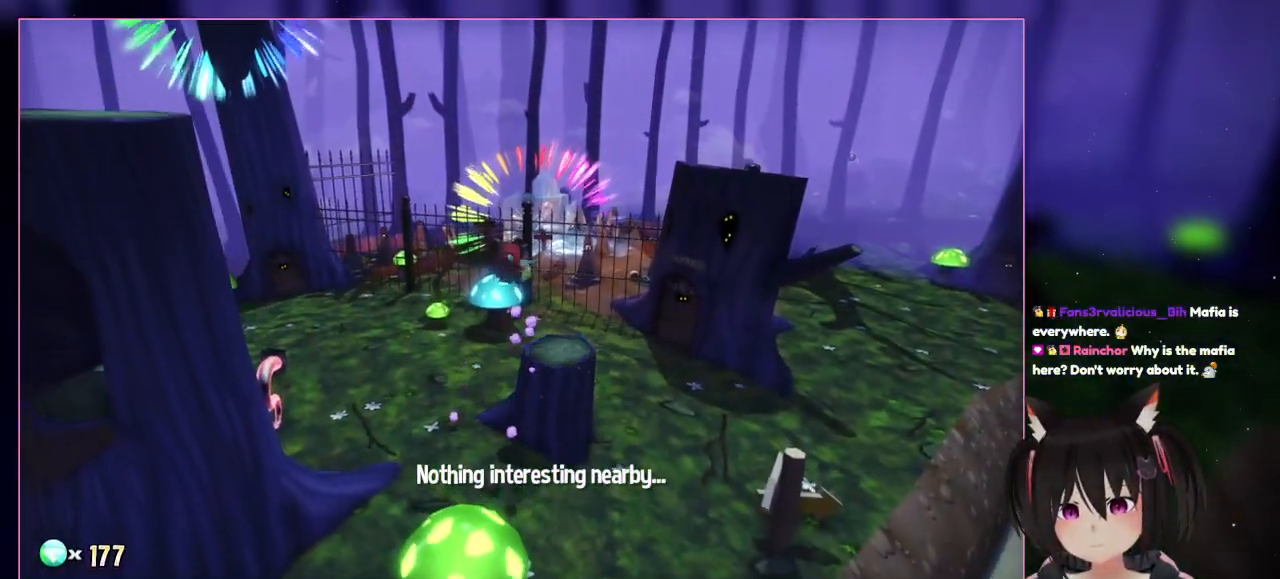
{"buttons": ["A"], "left_stick": "up", "right_stick": "center", "events": [[17, "right_stick", "center"], [217, "A", "down"], [417, "left_stick", "up"]]}
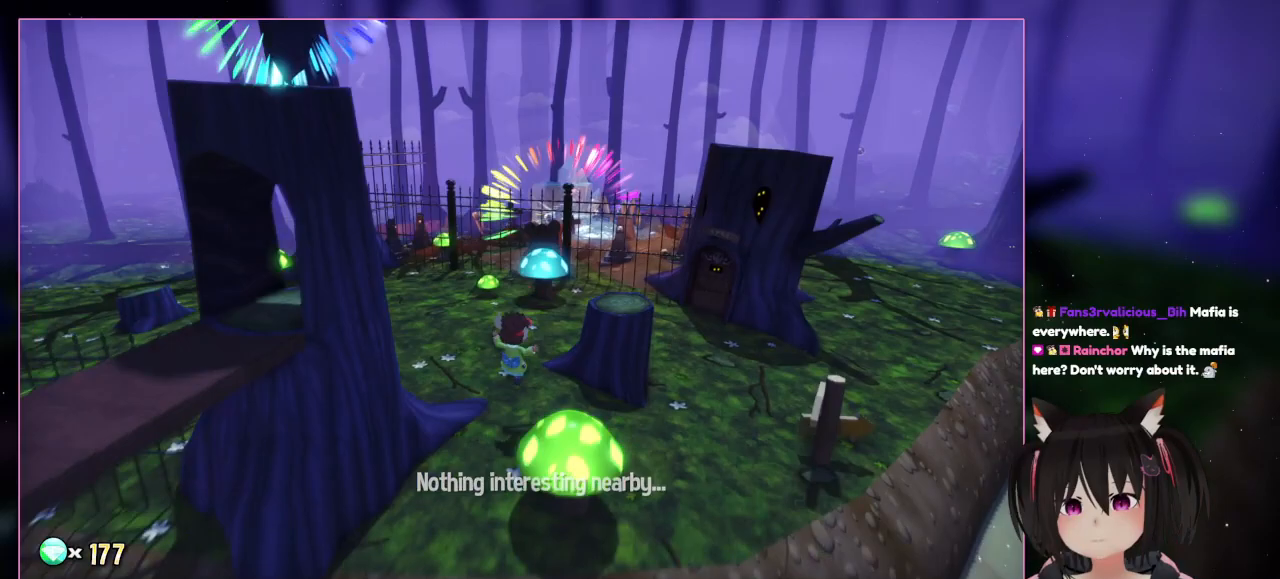
{"buttons": [], "left_stick": "down", "right_stick": "center", "events": [[117, "left_stick", "down-left"], [317, "A", "up"], [317, "left_stick", "down"]]}
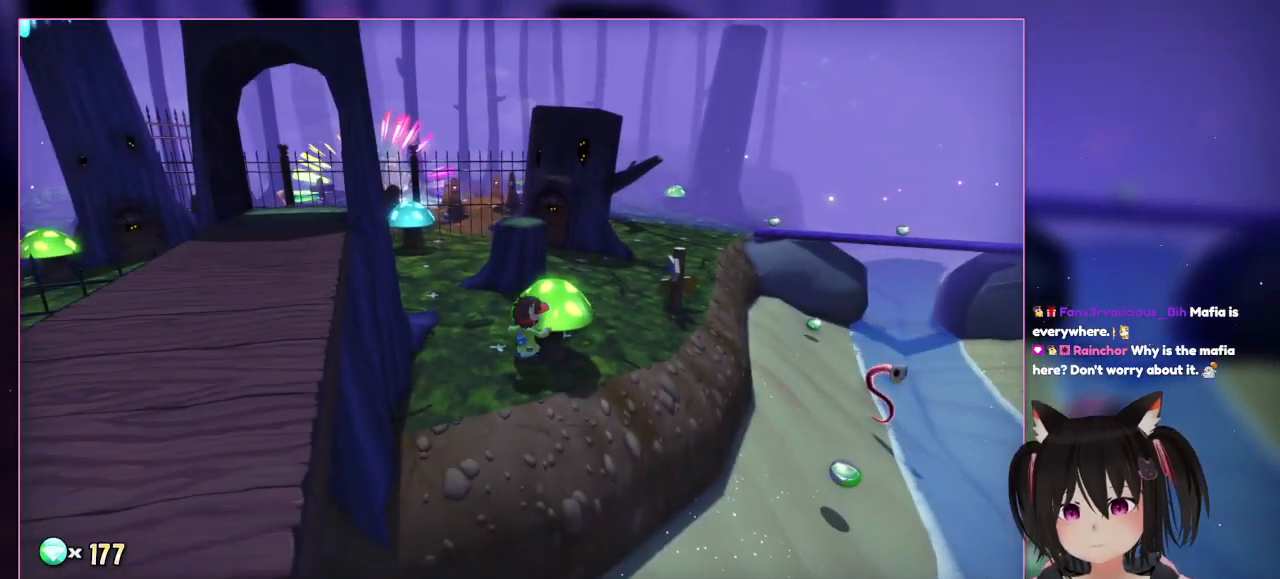
{"buttons": [], "left_stick": "center", "right_stick": "center", "events": [[217, "right_stick", "right"], [417, "left_stick", "center"], [417, "right_stick", "center"]]}
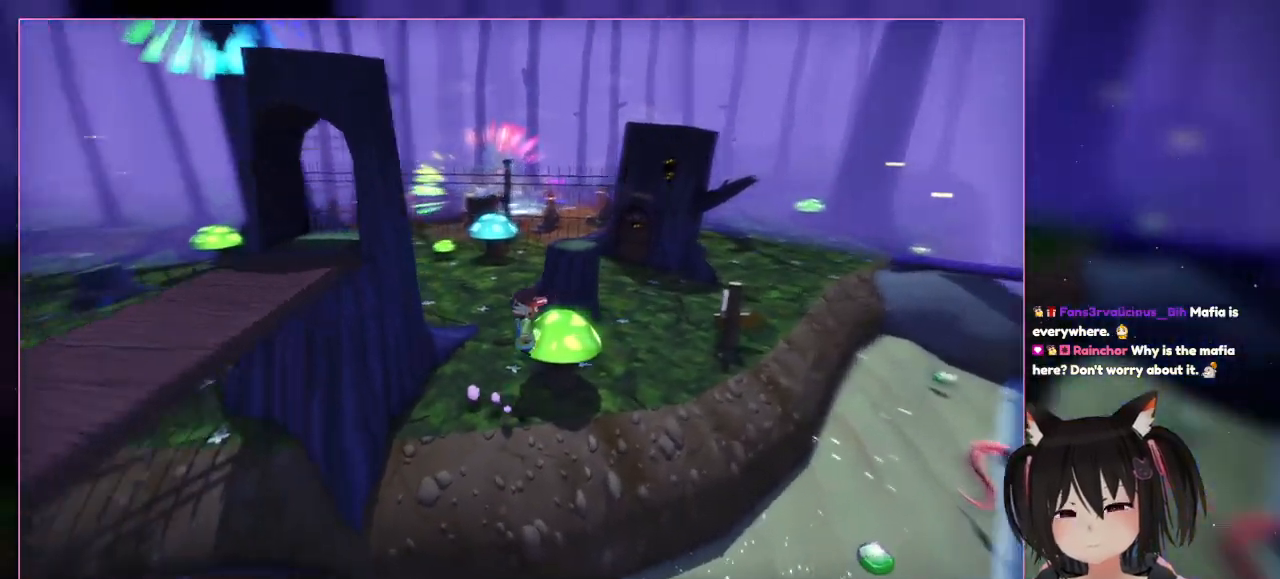
{"buttons": [], "left_stick": "center", "right_stick": "left", "events": [[117, "left_stick", "up"], [317, "left_stick", "center"], [317, "right_stick", "left"]]}
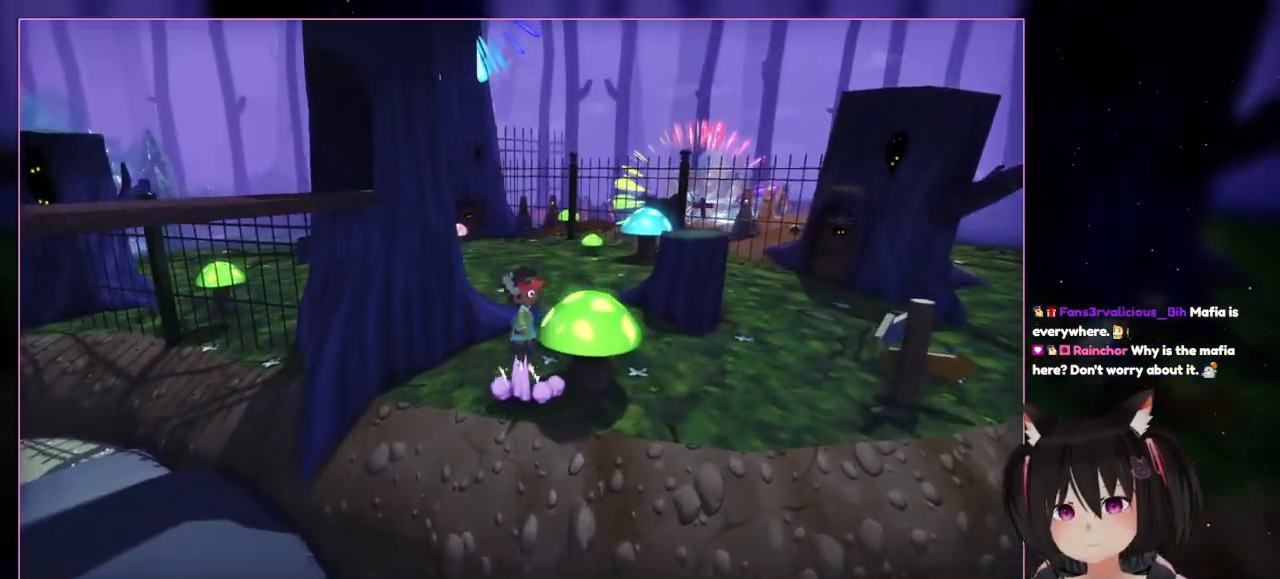
{"buttons": ["A"], "left_stick": "right", "right_stick": "center", "events": [[217, "right_stick", "center"], [417, "A", "down"], [500, "left_stick", "right"]]}
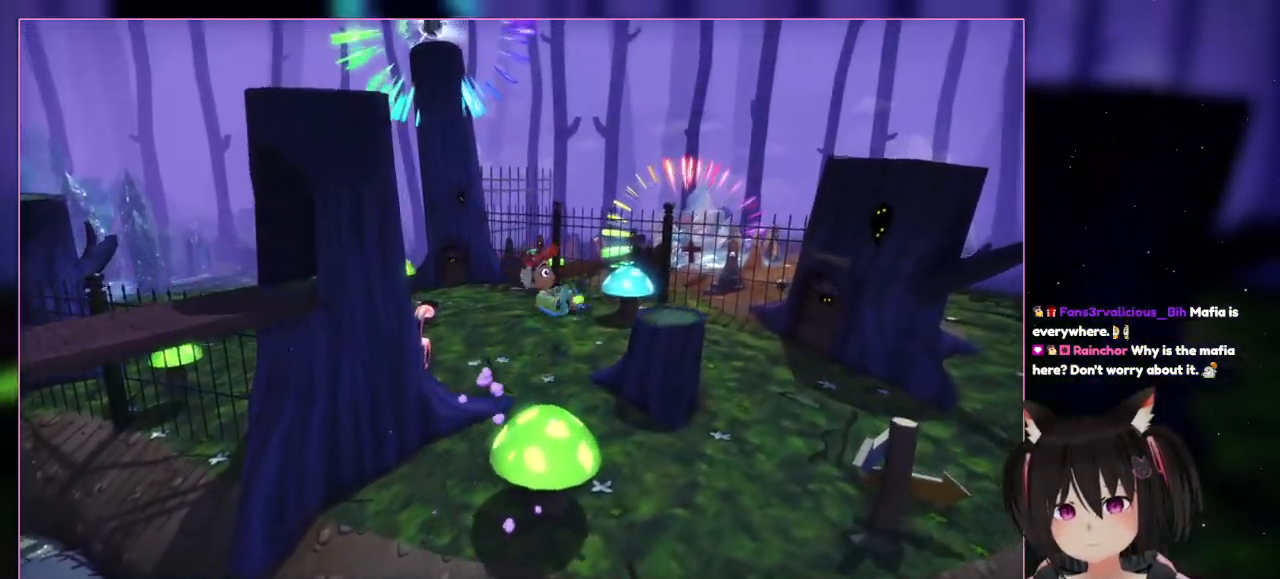
{"buttons": [], "left_stick": "center", "right_stick": "center", "events": [[317, "A", "up"], [317, "left_stick", "center"]]}
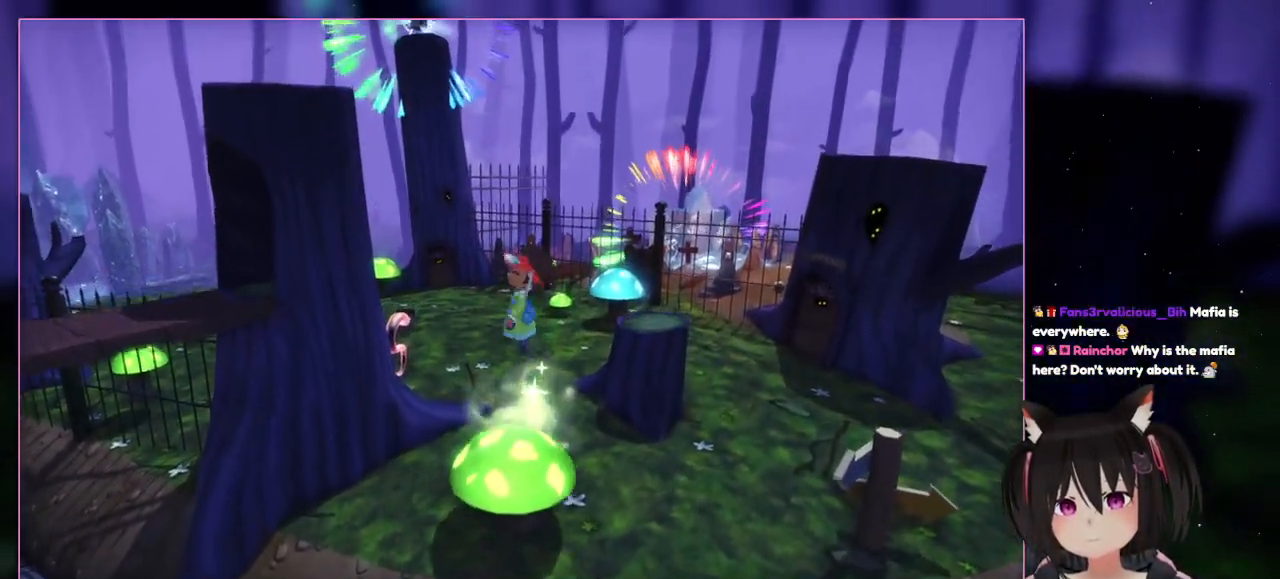
{"buttons": [], "left_stick": "center", "right_stick": "center", "events": [[17, "left_stick", "down-left"], [217, "left_stick", "center"]]}
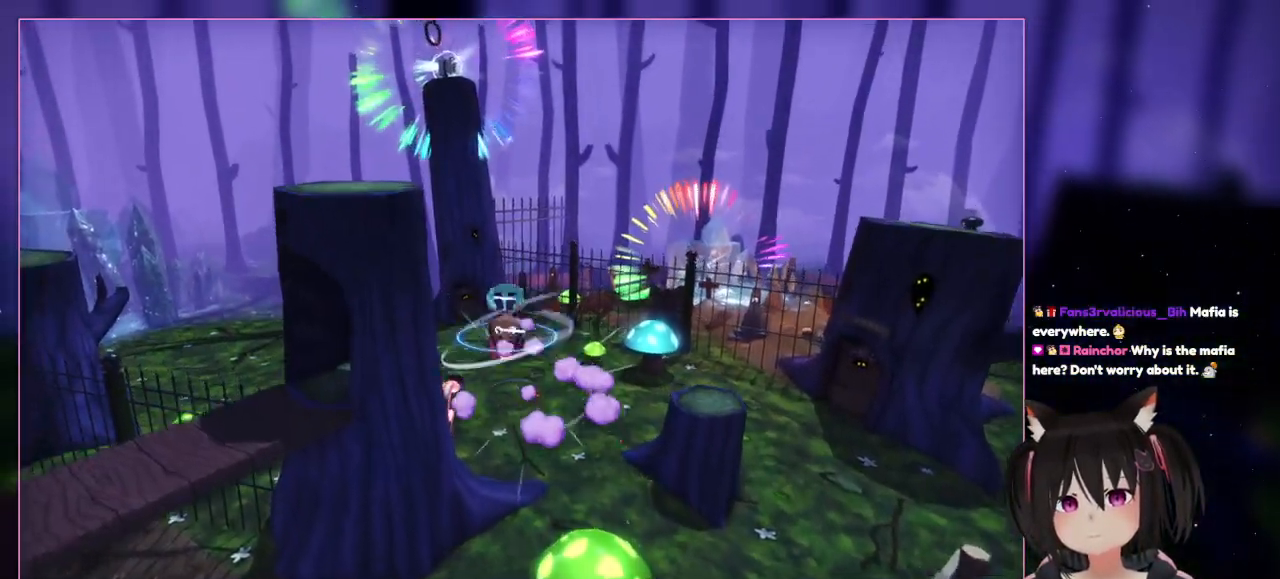
{"buttons": ["A"], "left_stick": "center", "right_stick": "center", "events": [[117, "left_stick", "up-left"], [317, "A", "down"], [317, "left_stick", "center"]]}